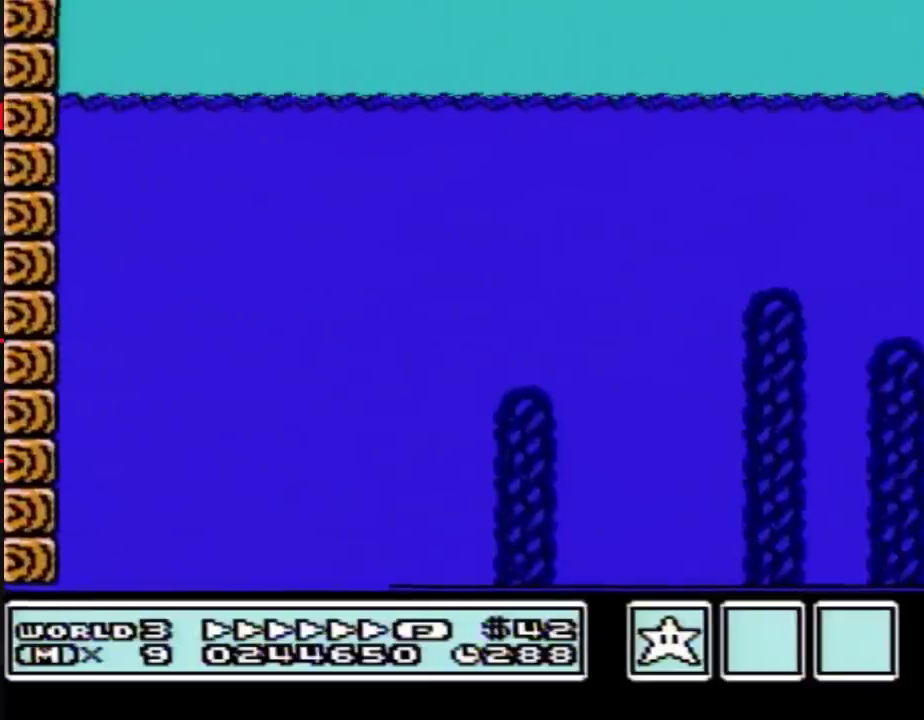
Gameplay with a controller (Nintendo layout); each line is a JSON object with the inputs held at the frame after it. "events" lists button and stick changes between this image and that frame as [ms after this image, input, new state], when the widget could be followed in between. Not read: L3 R3.
{"buttons": ["A", "B", "DPAD_RIGHT"], "events": []}
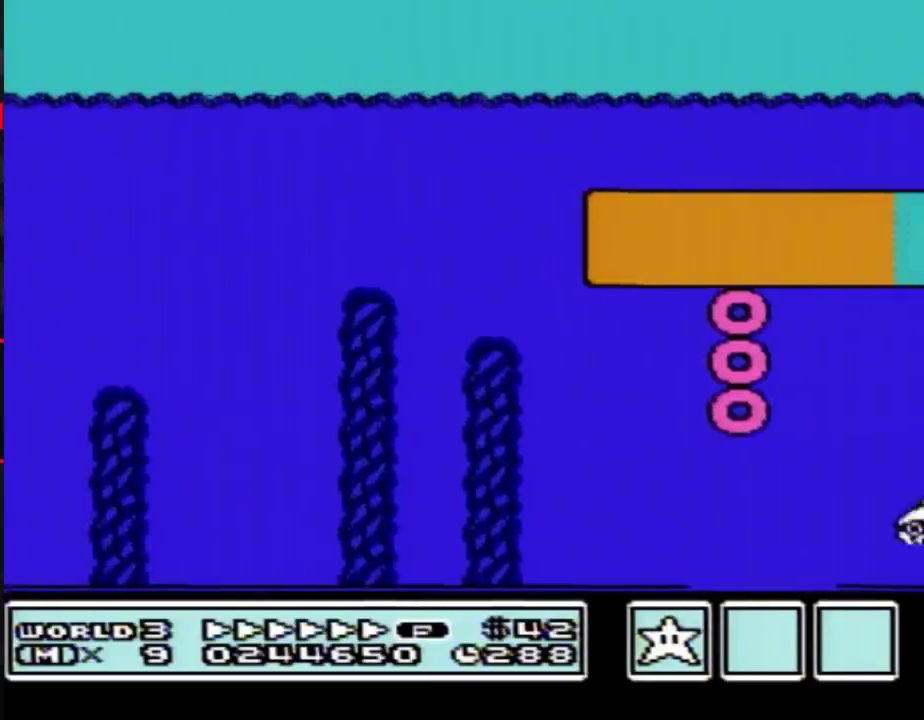
{"buttons": ["B", "DPAD_RIGHT"], "events": [[483, "A", "up"]]}
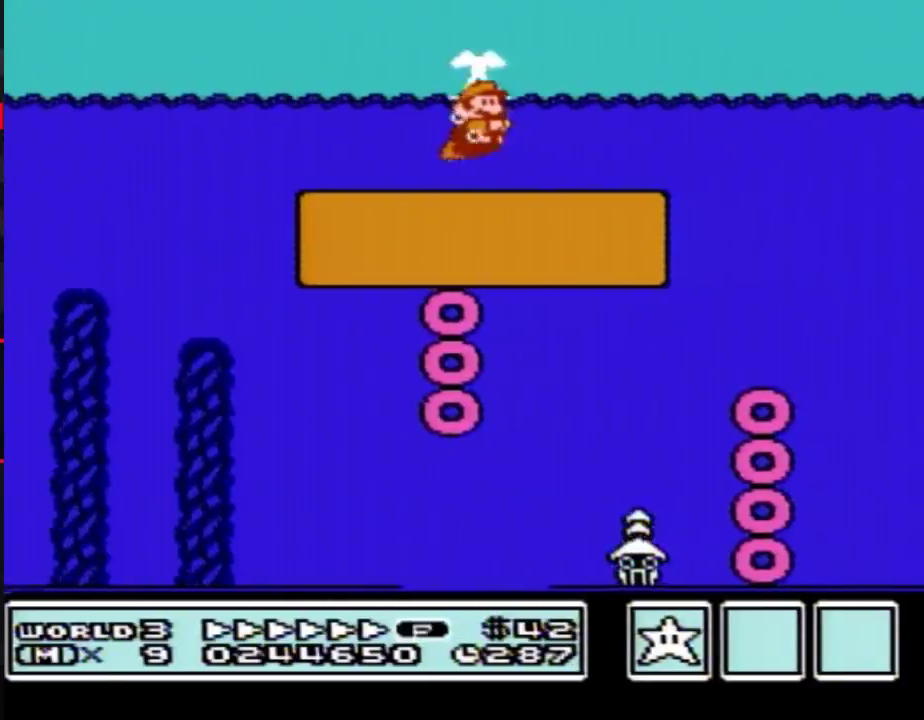
{"buttons": ["B", "DPAD_RIGHT"], "events": [[367, "A", "down"], [433, "A", "up"]]}
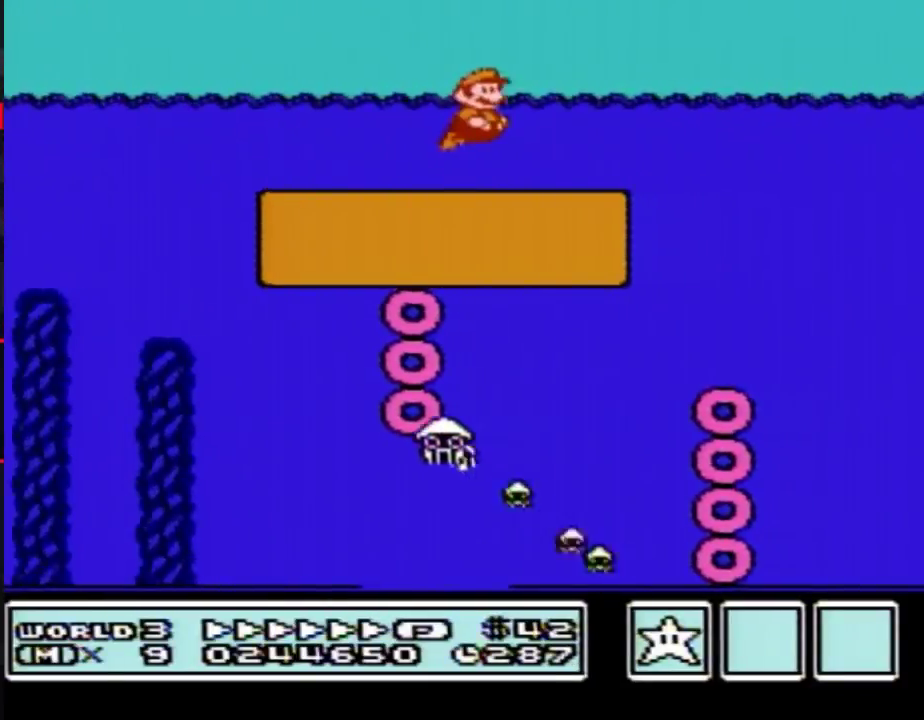
{"buttons": ["B", "DPAD_RIGHT"], "events": []}
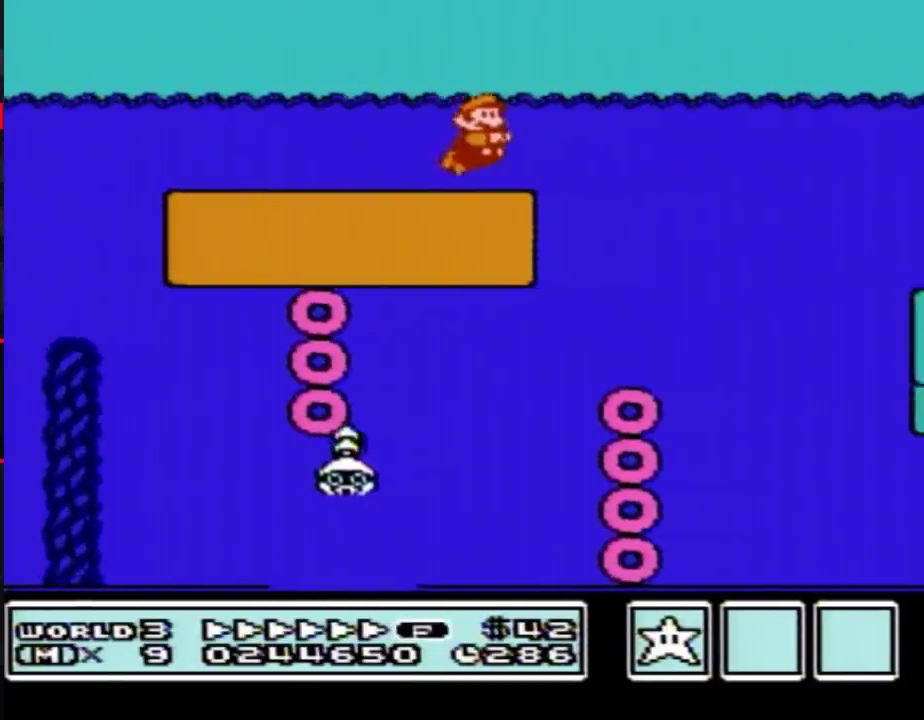
{"buttons": ["B", "DPAD_RIGHT"], "events": [[50, "A", "down"], [250, "A", "up"]]}
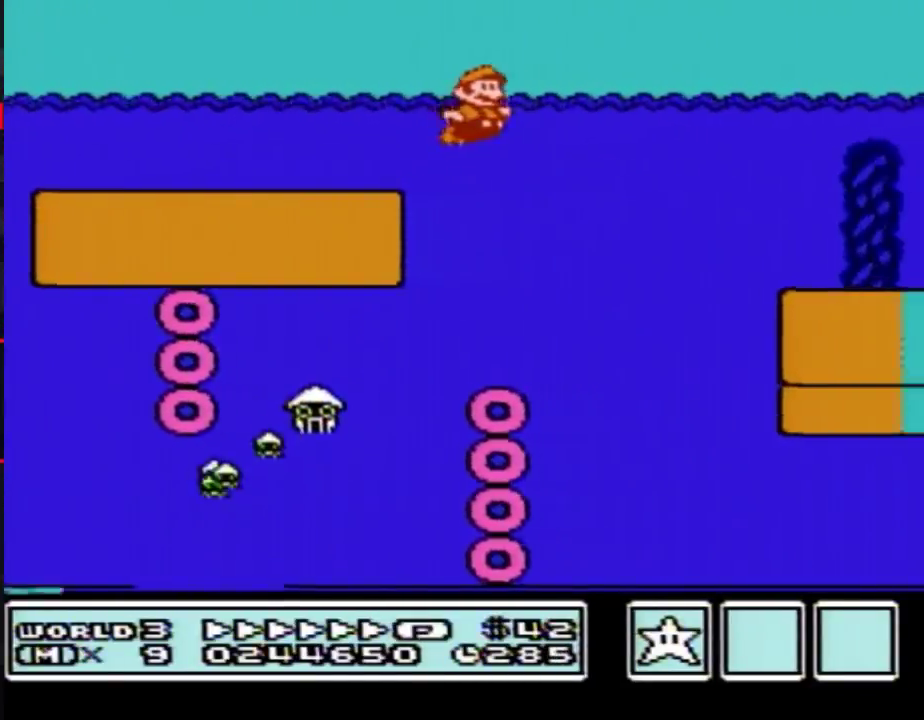
{"buttons": ["B", "DPAD_RIGHT"], "events": []}
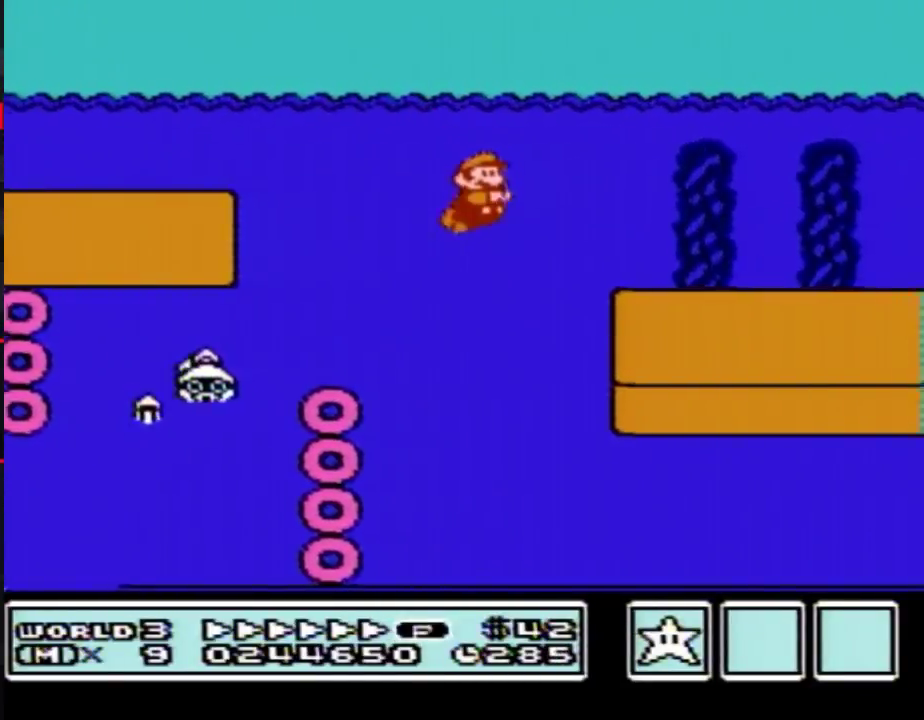
{"buttons": ["A", "B", "DPAD_RIGHT"], "events": [[450, "A", "down"]]}
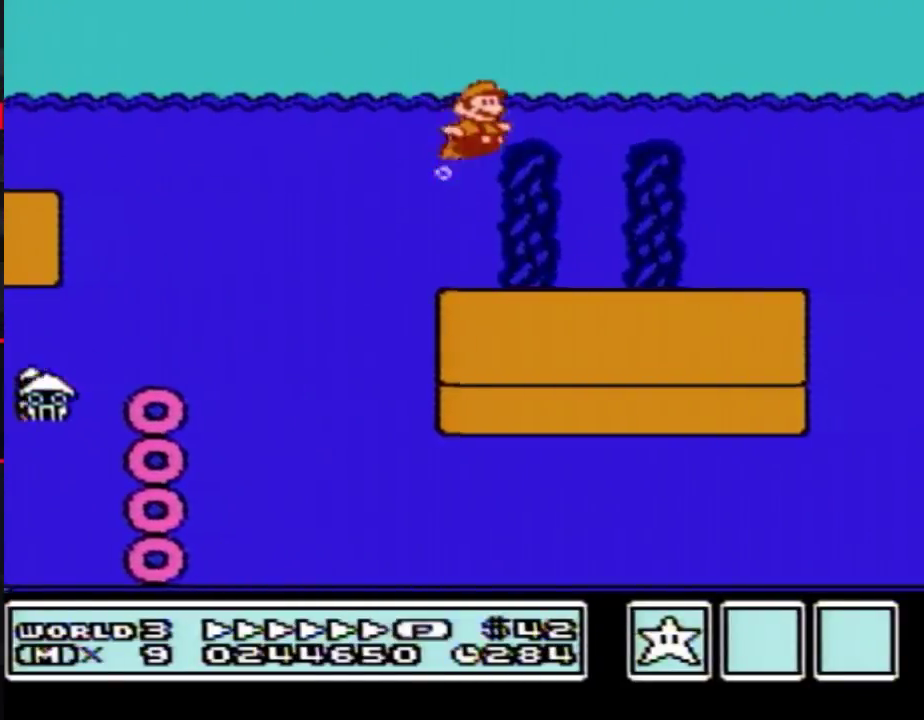
{"buttons": ["B", "DPAD_RIGHT"], "events": [[133, "A", "up"]]}
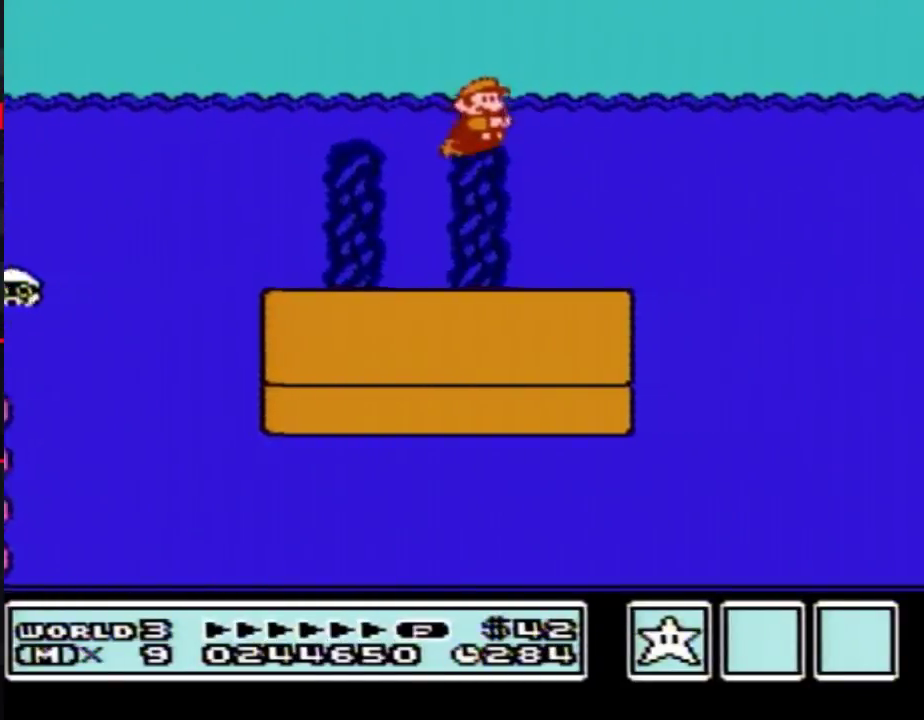
{"buttons": ["B", "DPAD_RIGHT"], "events": []}
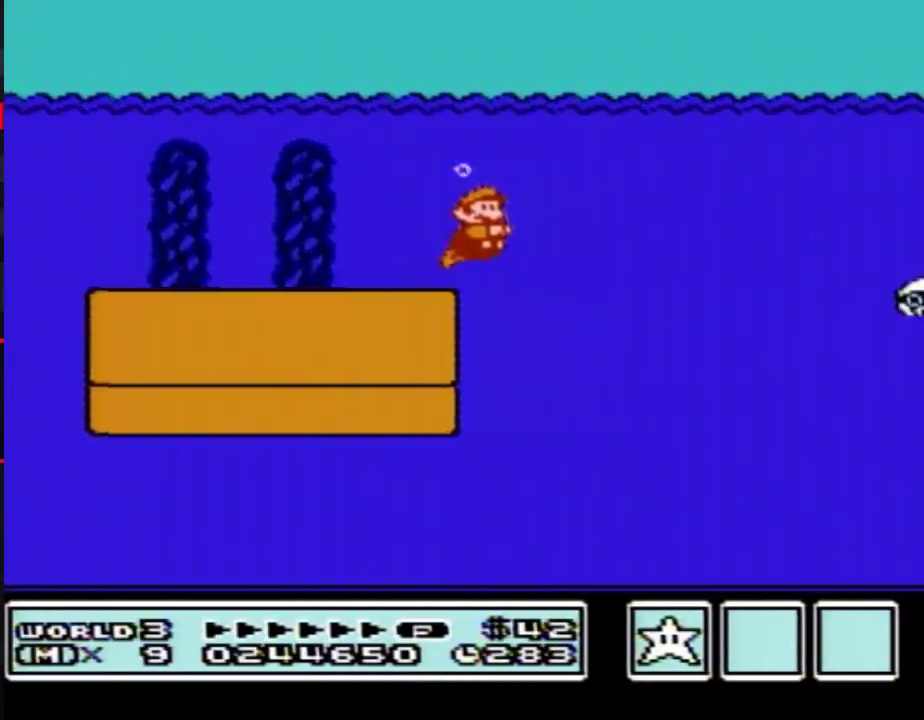
{"buttons": ["B", "DPAD_RIGHT"], "events": [[350, "A", "down"], [417, "A", "up"]]}
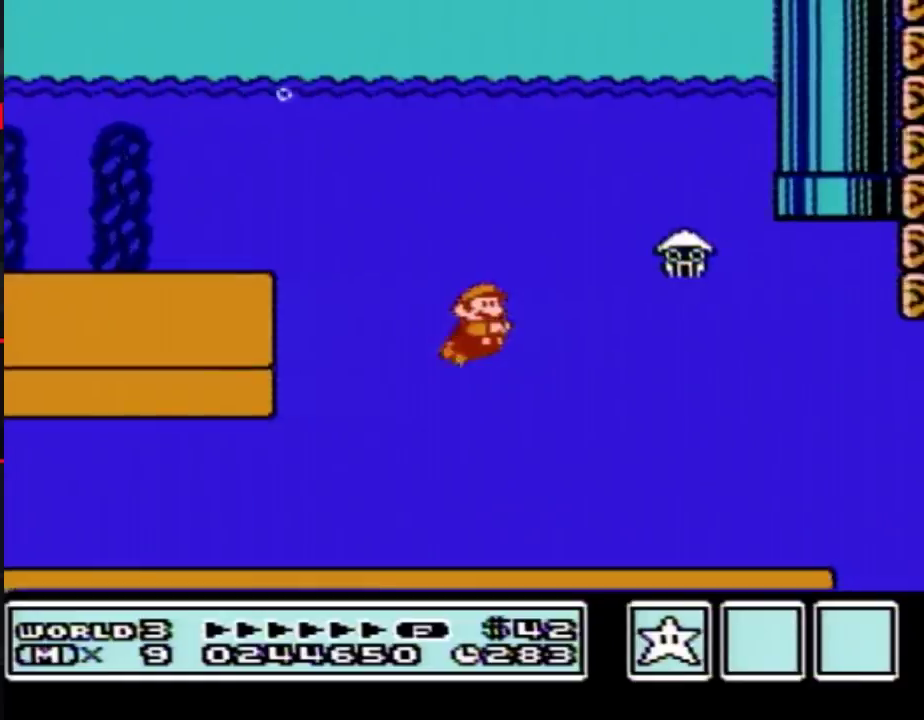
{"buttons": ["B", "DPAD_RIGHT"], "events": [[133, "A", "down"], [217, "A", "up"]]}
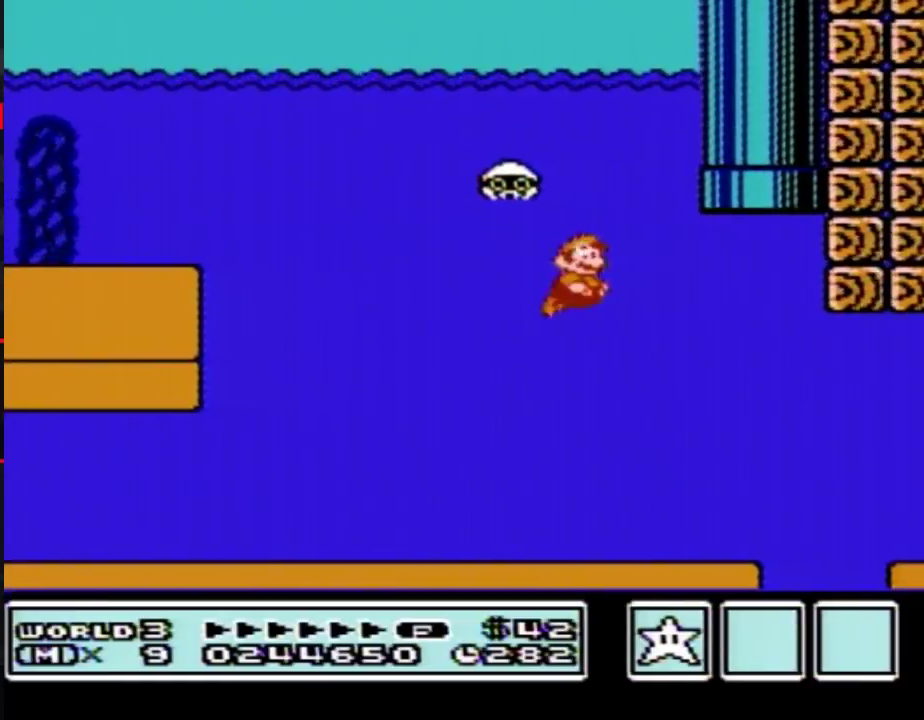
{"buttons": ["B", "DPAD_UP", "DPAD_LEFT"], "events": [[283, "DPAD_UP", "down"], [317, "DPAD_LEFT", "down"], [317, "DPAD_RIGHT", "up"], [350, "A", "down"], [417, "A", "up"]]}
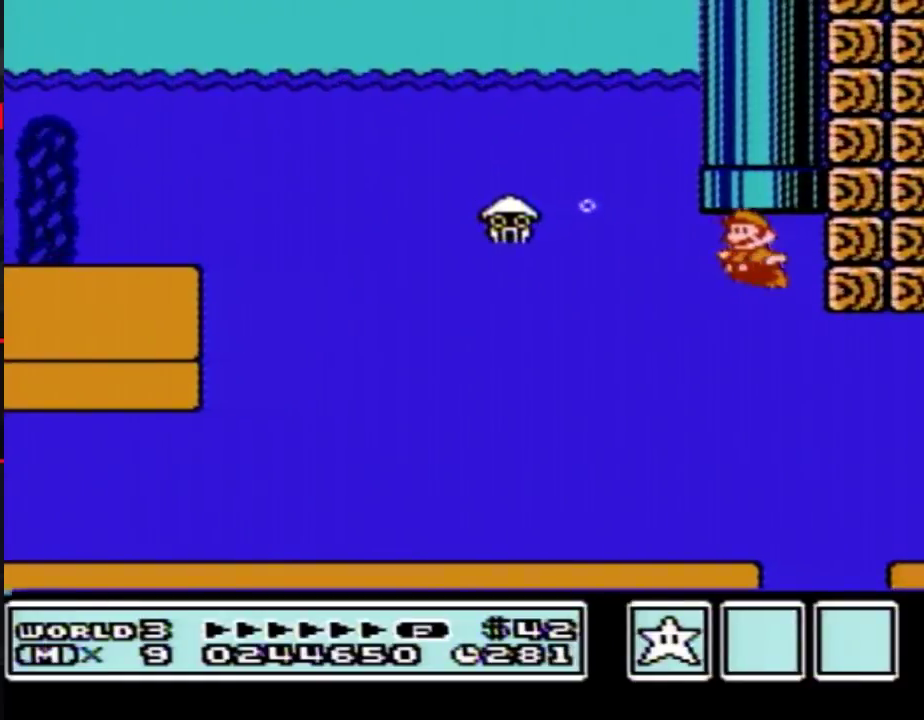
{"buttons": ["B"], "events": [[67, "DPAD_LEFT", "up"], [100, "A", "down"], [167, "A", "up"], [217, "A", "down"], [317, "A", "up"], [417, "DPAD_UP", "up"]]}
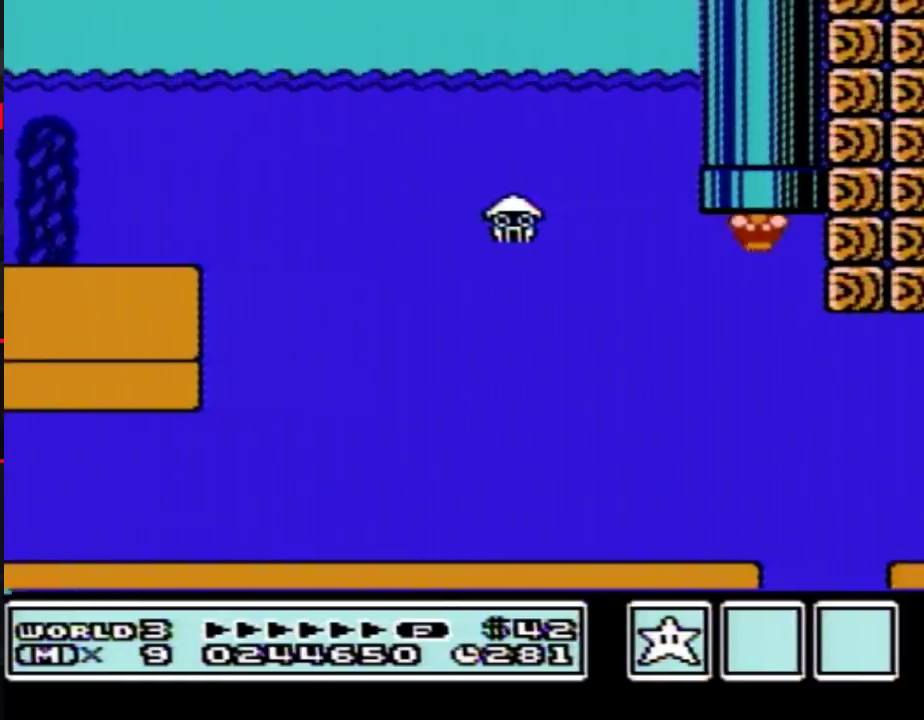
{"buttons": ["B", "DPAD_RIGHT"], "events": [[350, "DPAD_RIGHT", "down"]]}
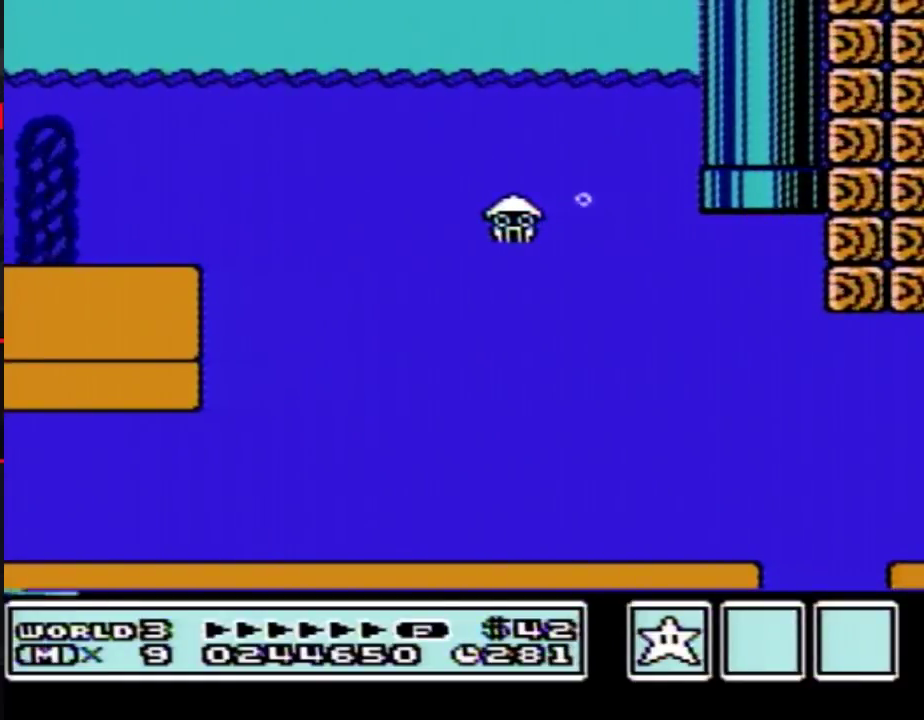
{"buttons": ["B", "DPAD_RIGHT"], "events": []}
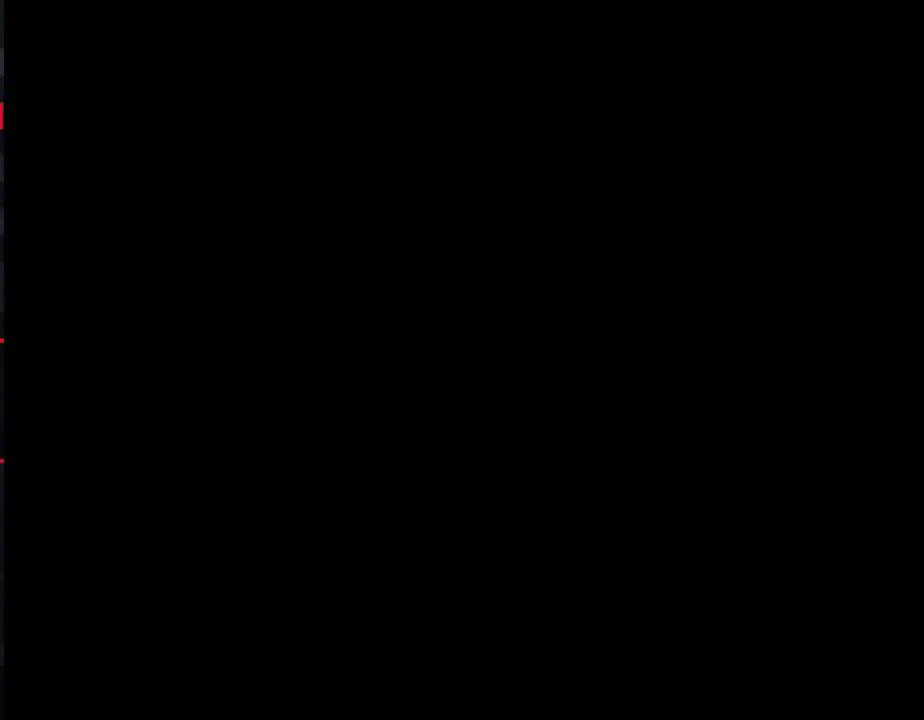
{"buttons": ["B", "DPAD_RIGHT"], "events": []}
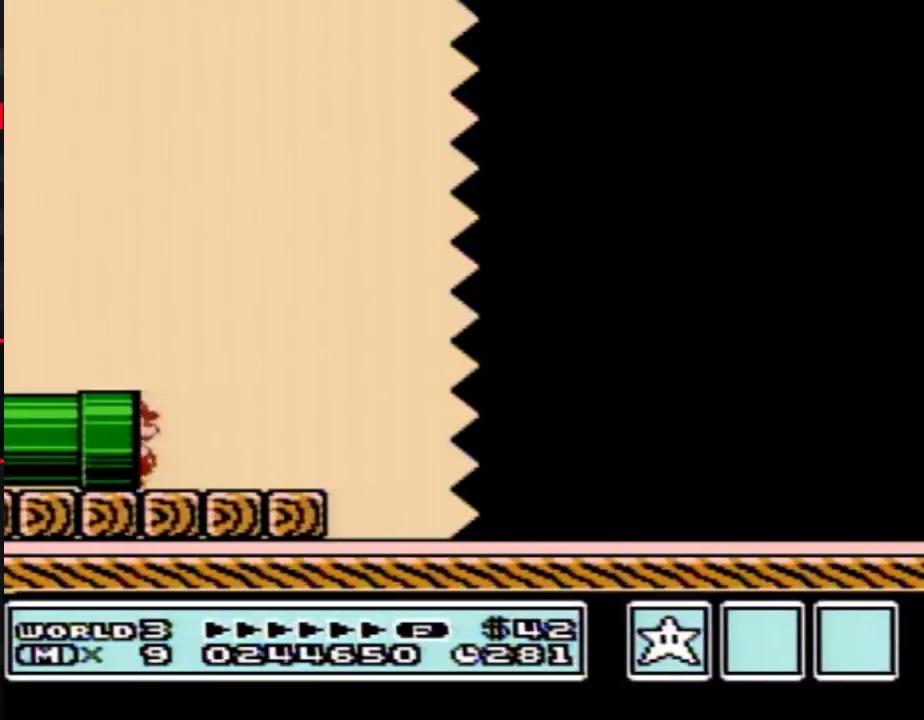
{"buttons": ["A", "B", "DPAD_RIGHT"], "events": [[500, "A", "down"]]}
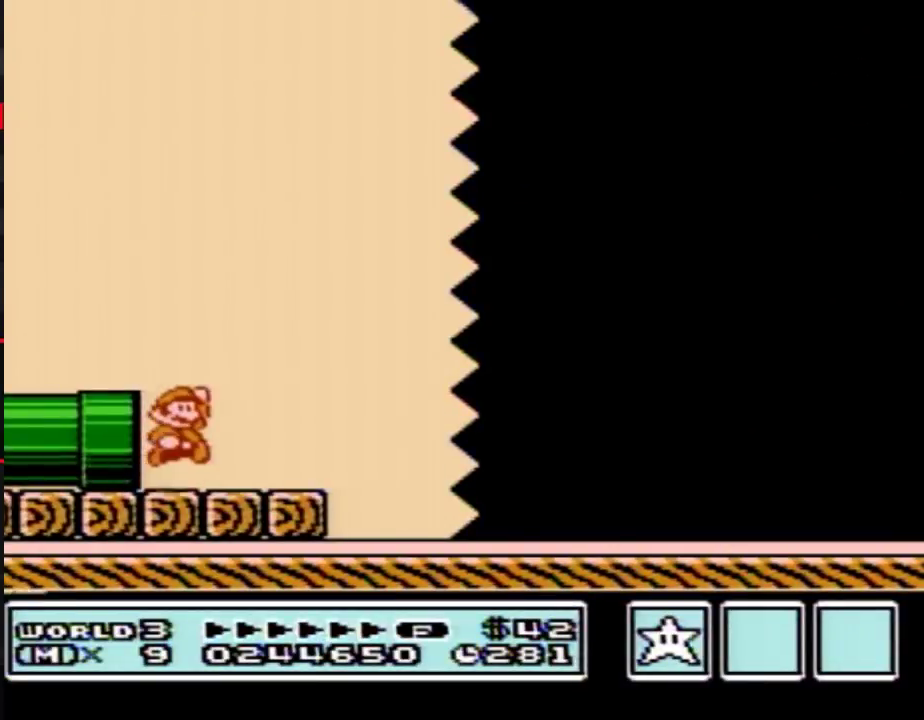
{"buttons": ["B", "DPAD_RIGHT"], "events": [[167, "A", "up"]]}
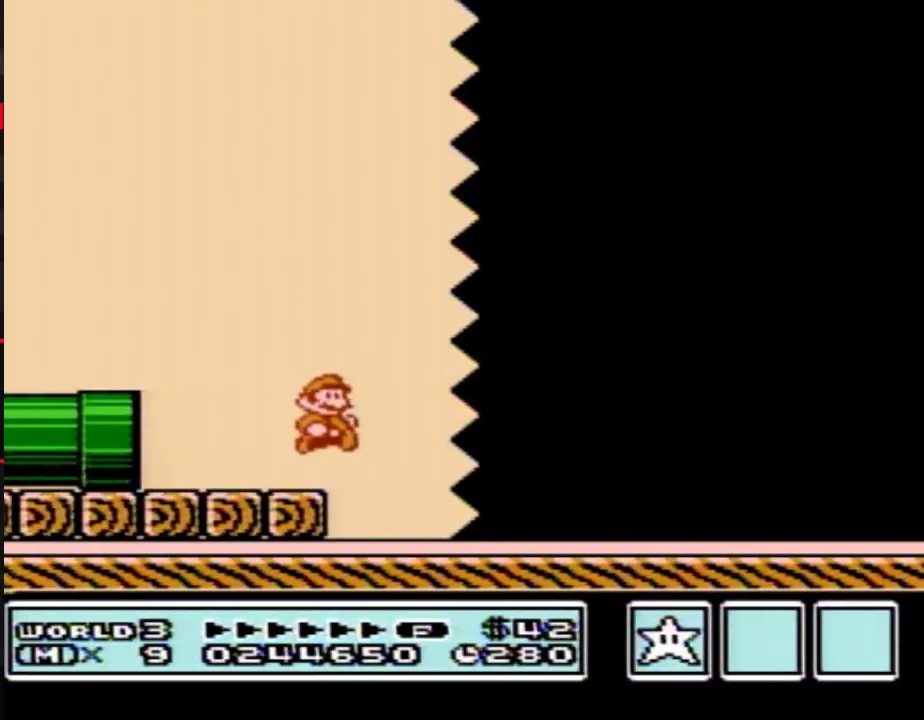
{"buttons": ["B", "DPAD_RIGHT"], "events": []}
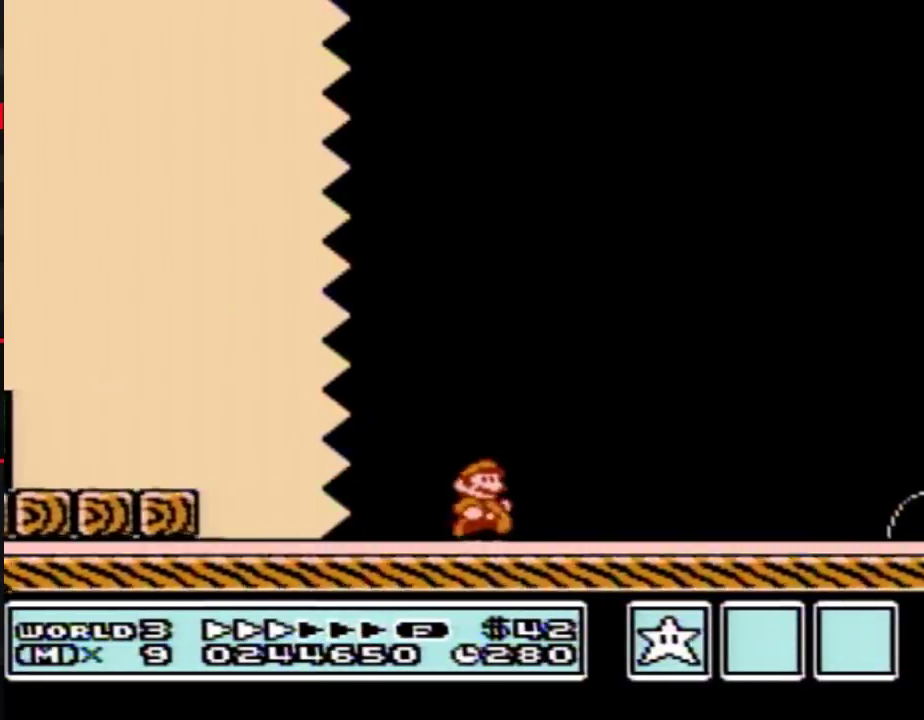
{"buttons": ["B", "DPAD_RIGHT"], "events": []}
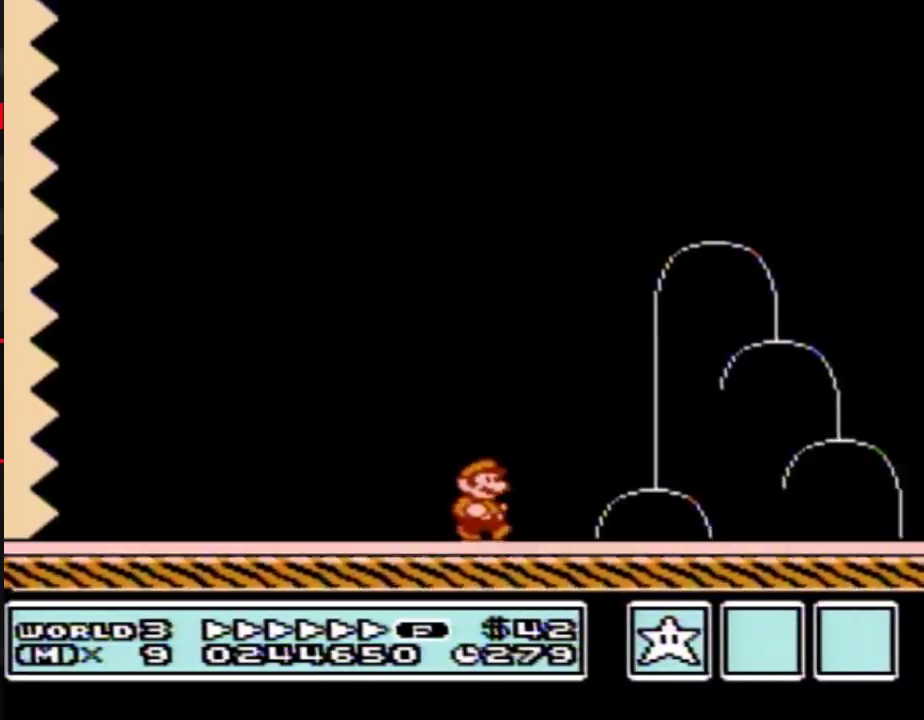
{"buttons": ["B", "DPAD_LEFT"], "events": [[500, "DPAD_LEFT", "down"], [500, "DPAD_RIGHT", "up"]]}
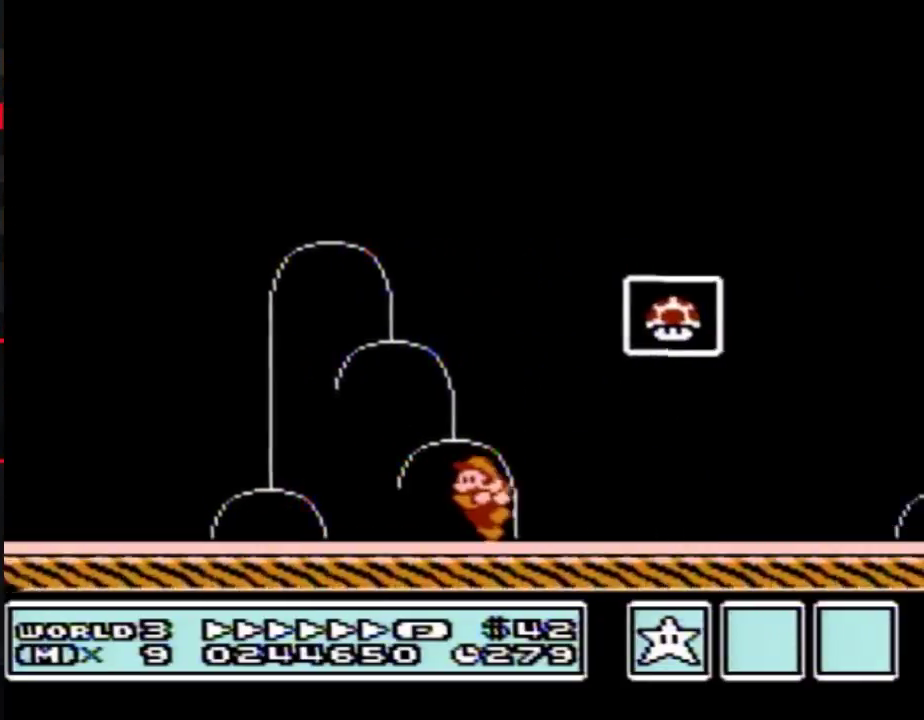
{"buttons": []}